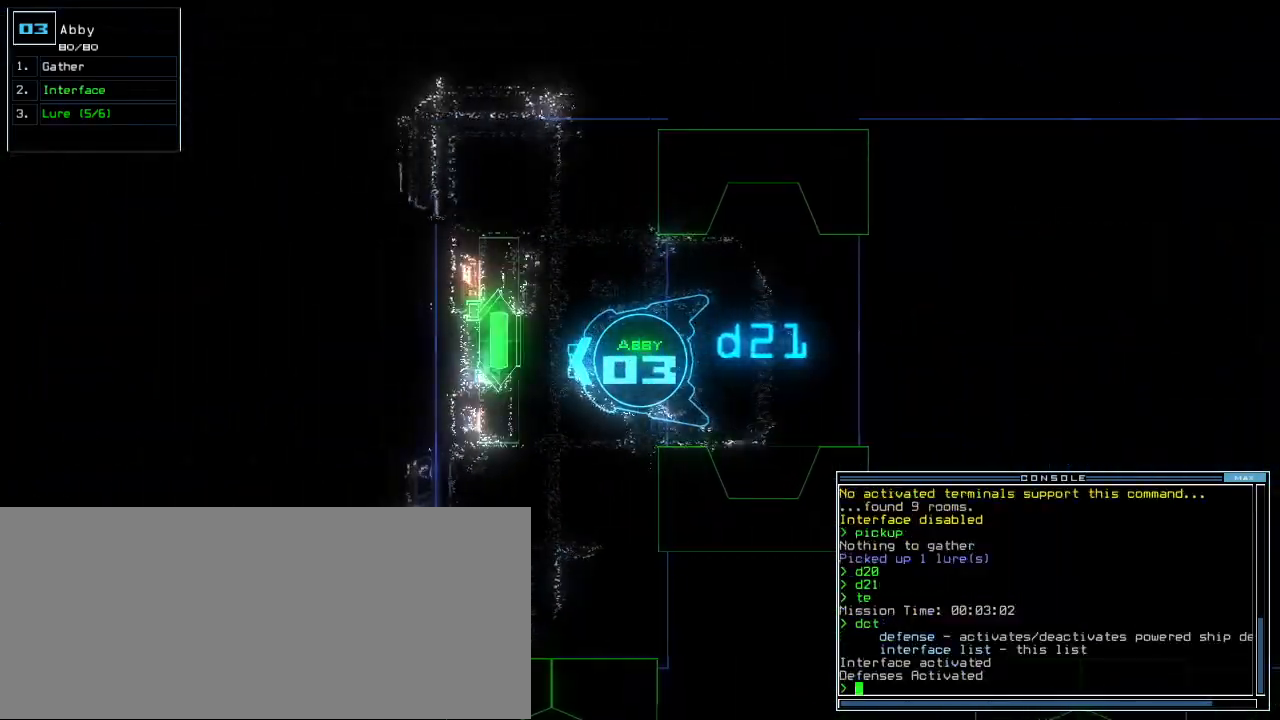
Gameplay with keyboard; each line is a JSON object with the keys held at the frame after it. "events" lists presses ("down") and releases ("up") of ".", "0", "1", "2", "3", "4", "5", "6", "7", "8", "9", "a", "b", "backspace", "c", "caps_lock", "comma", "ctrl_l", "ctrl_r", "d", "down", "e", "equals", "escape", "f", "f8", "g", "h", "i", "j", "k", "l", "left", "m", "minus", "n", "o", "p", "q", "quote", "r", "return", "right", "s", "semicolon", "shift_l", "shift_r", "space", "t", "tab", "tilde", "u", "up", "v", "w", "x", "y" and "z" between this image and that frame as [ms after this image, input, new state], when the widget could be followed in between. No other keys are recorded. Mouse input is not recorded.
{"keys": [], "events": [[60, "f", "down"], [80, "d", "up"], [120, "return", "down"], [140, "f", "up"], [160, "return", "up"], [440, "space", "down"], [500, "space", "up"]]}
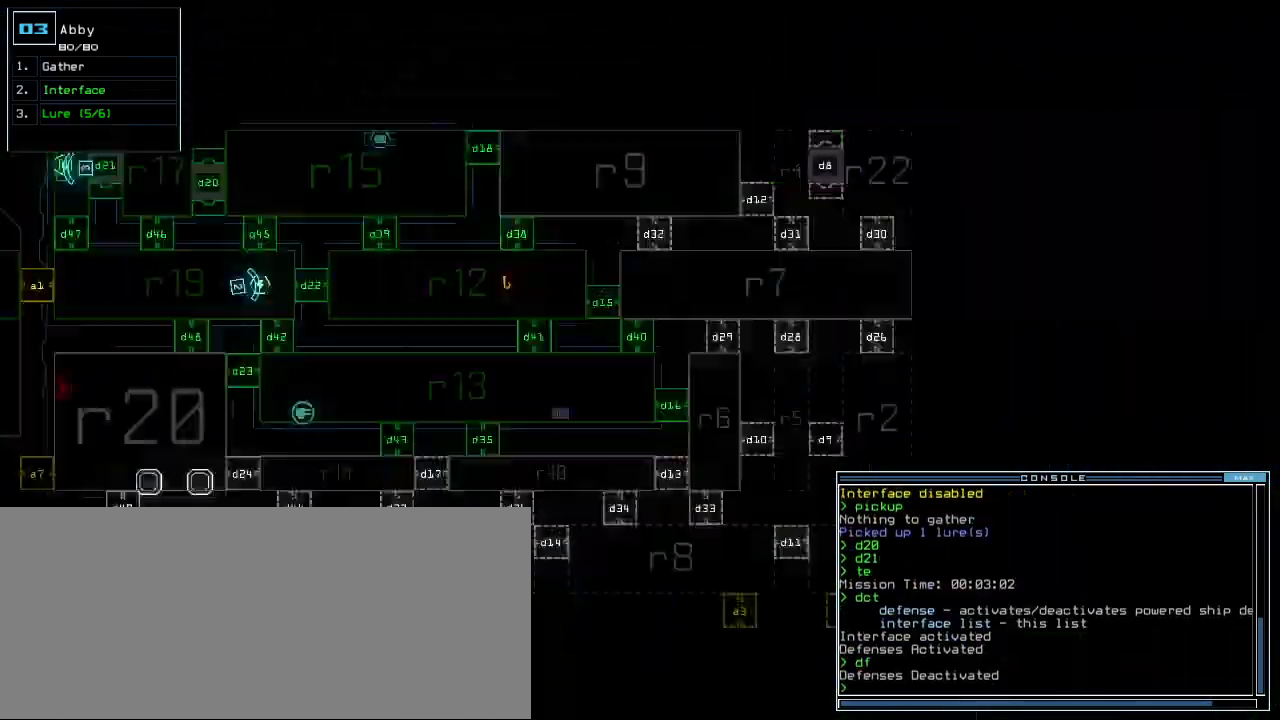
{"keys": [], "events": []}
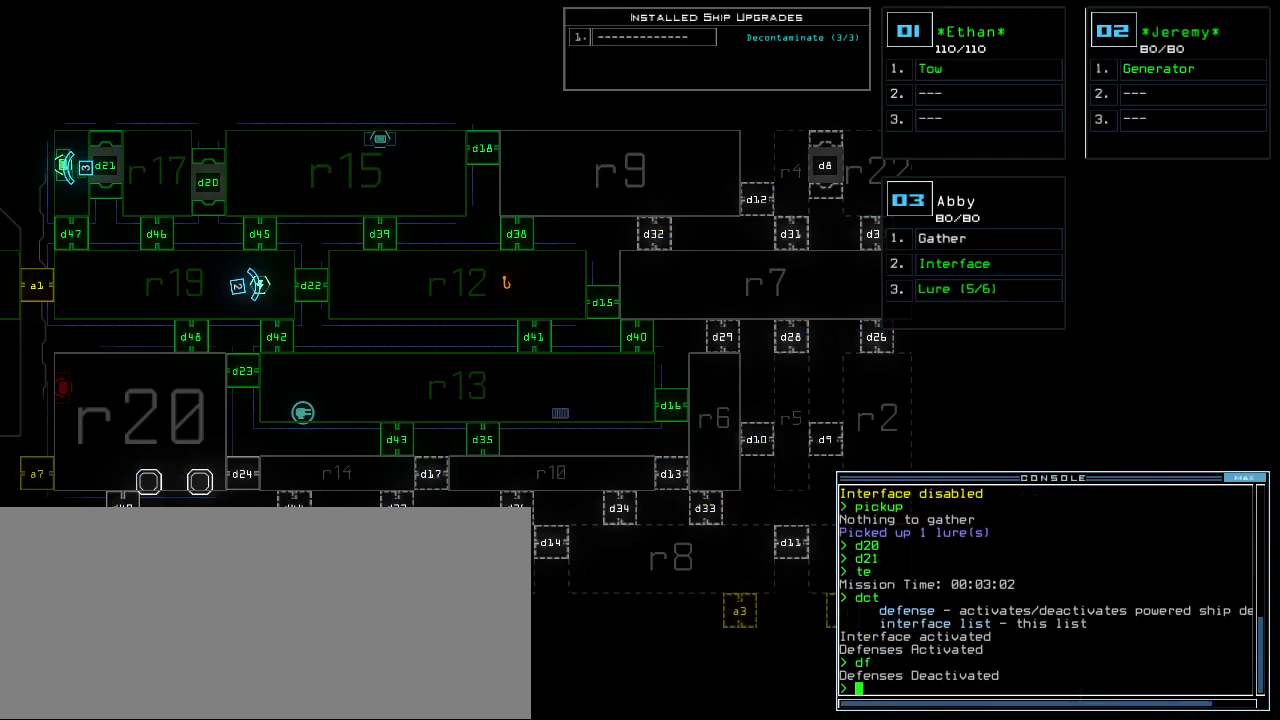
{"keys": ["4"], "events": [[80, "d", "down"], [140, "d", "up"], [480, "4", "down"]]}
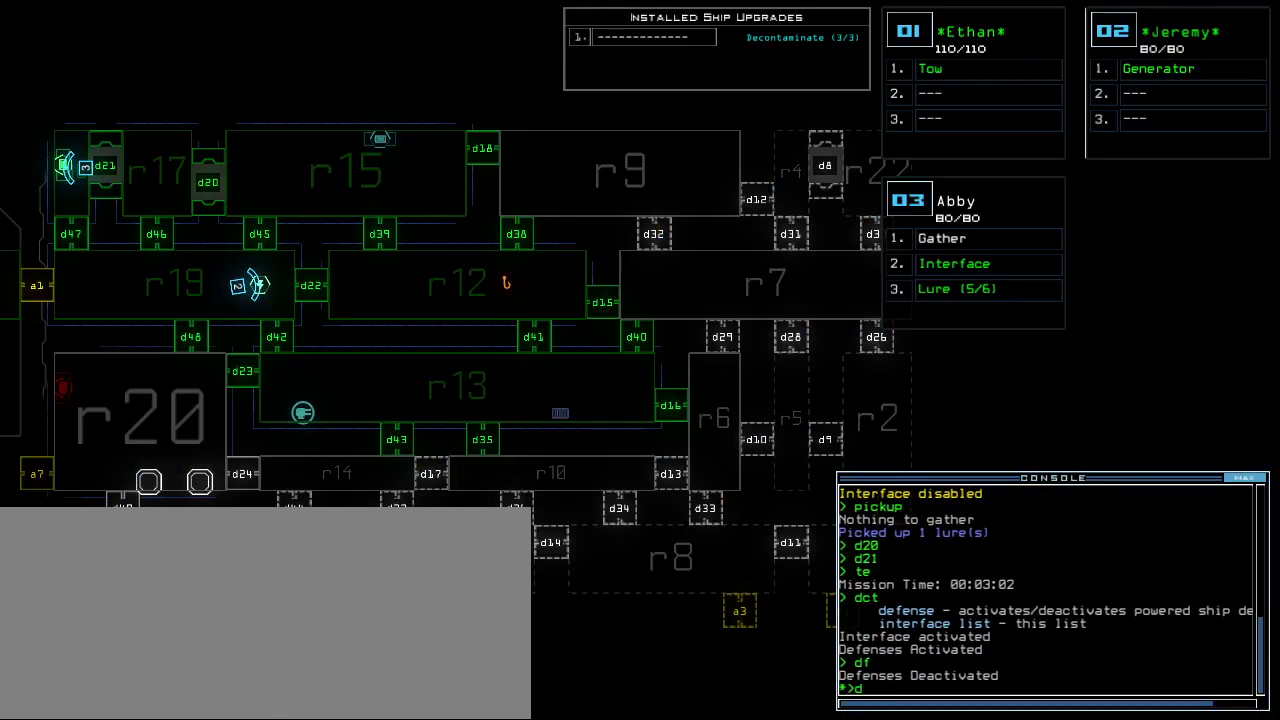
{"keys": [], "events": [[40, "1", "down"], [80, "4", "up"], [100, "return", "down"], [140, "1", "up"], [160, "return", "up"]]}